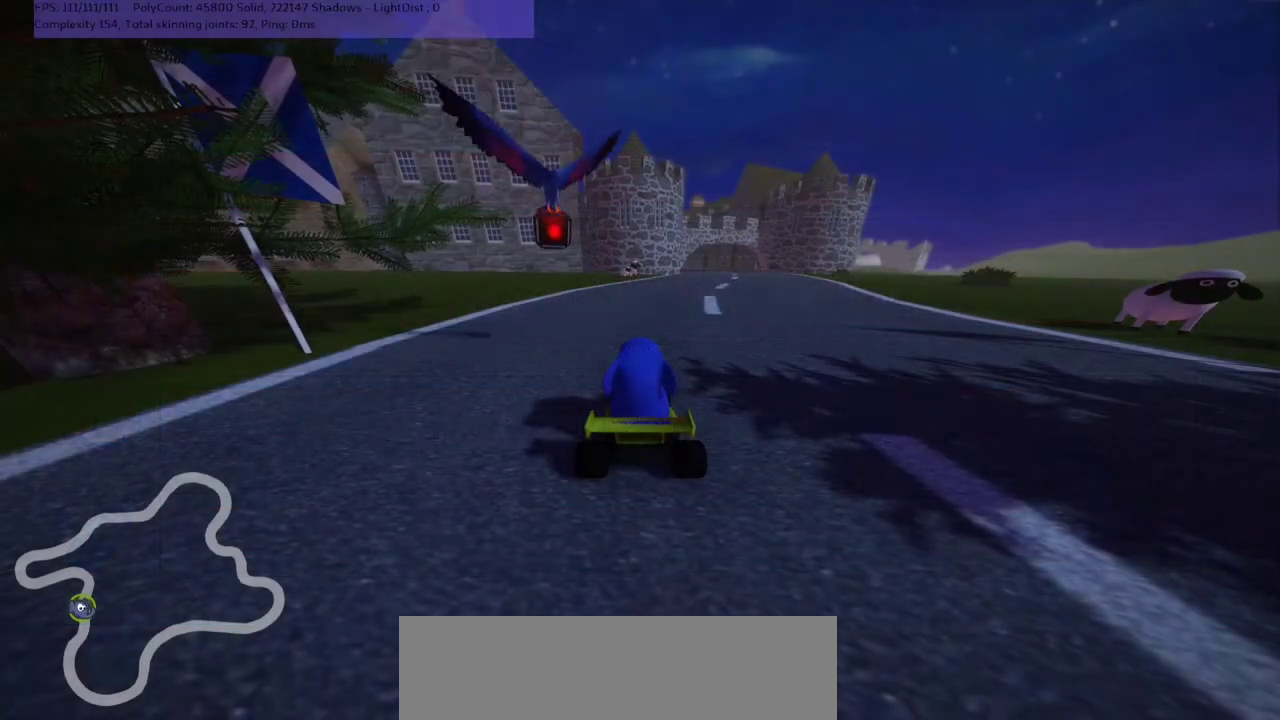
Gameplay with keyboard; each line is a JSON object with the keys held at the frame after it. "events" lists presses ("down") and releases ("up") of ".", "/", "alt_r", "b", "c", "comma", "ctrl_r", "d", "down", "f", "g", "h", "j", "k", "l", "left", "m", "n", "quote", "return", "right", "semicolon", "shift_r", "space", "super", "up" and "v" between this image and that frame as [ms after this image, input, new state], when the widget could be followed in between. No other keys are recorded. Mouse input is not recorded.
{"keys": [], "events": []}
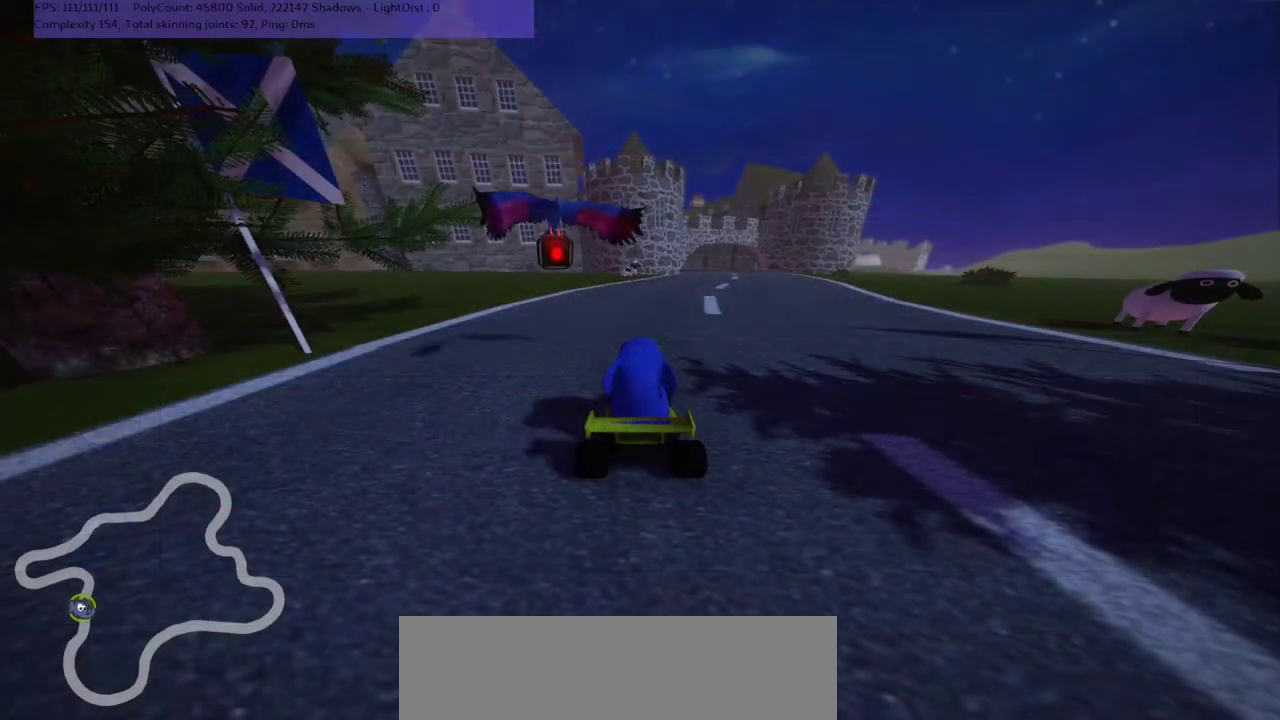
{"keys": [], "events": []}
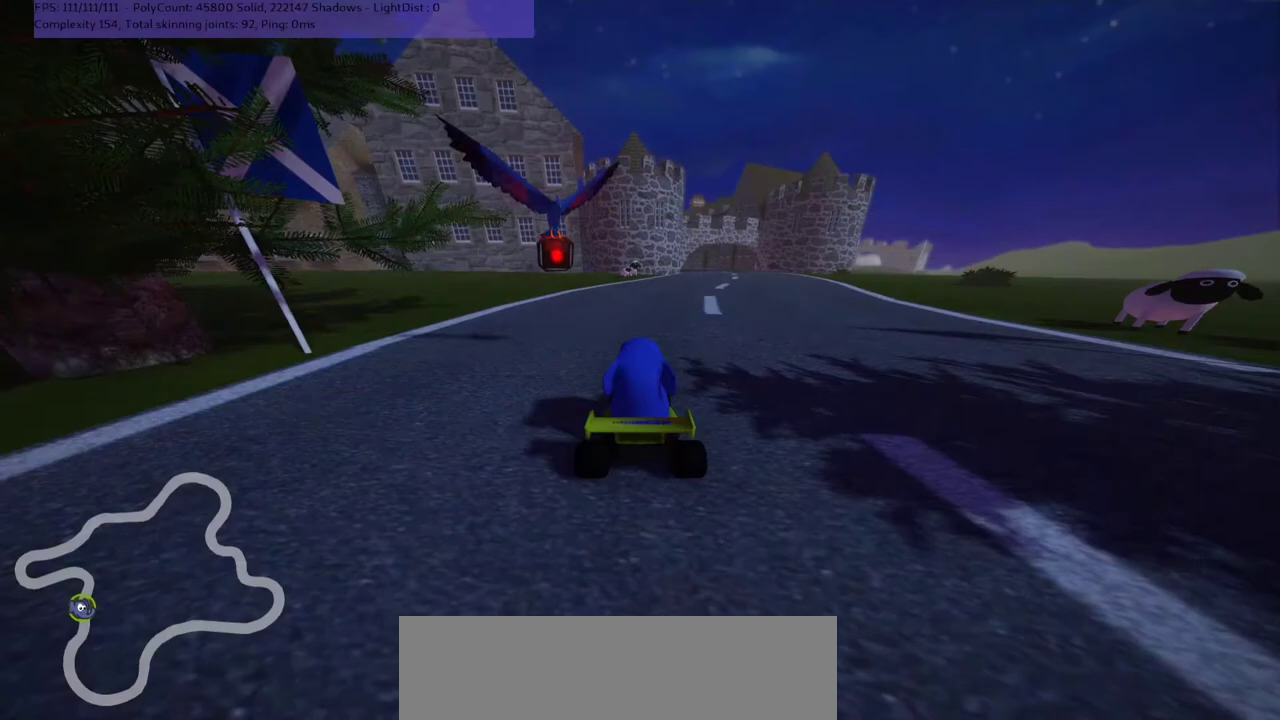
{"keys": [], "events": []}
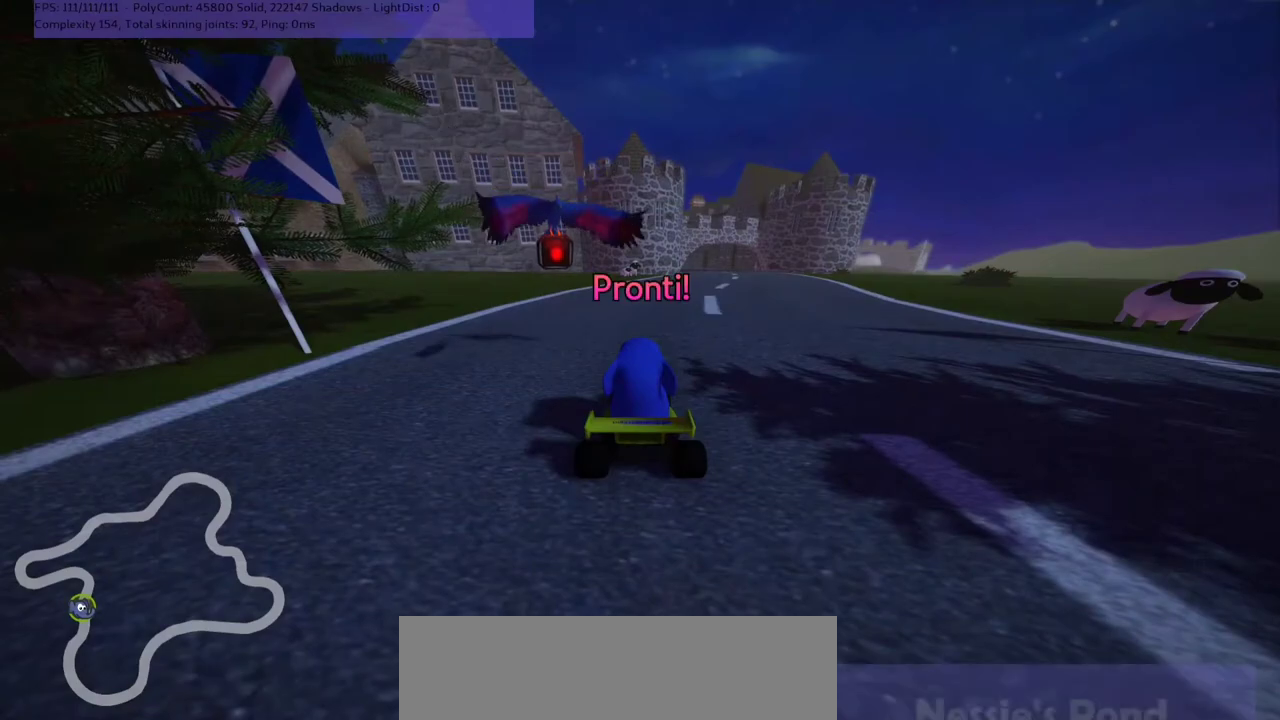
{"keys": [], "events": []}
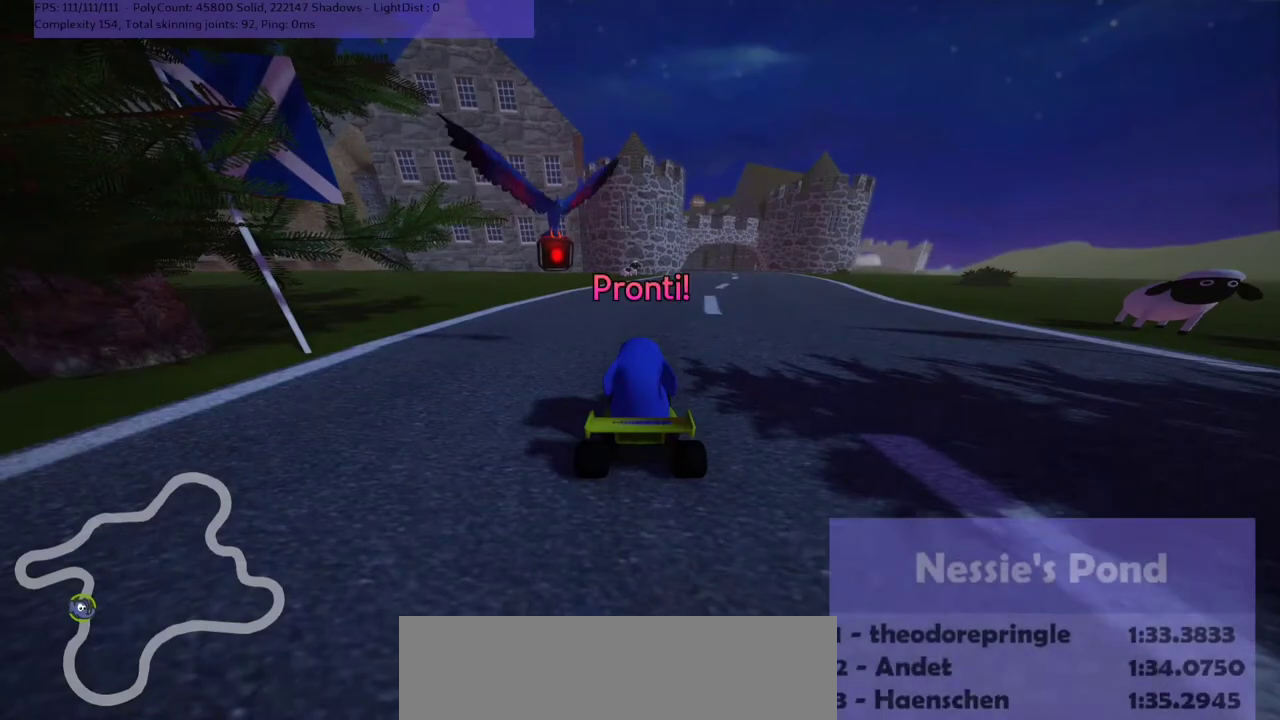
{"keys": ["up"], "events": [[200, "up", "down"]]}
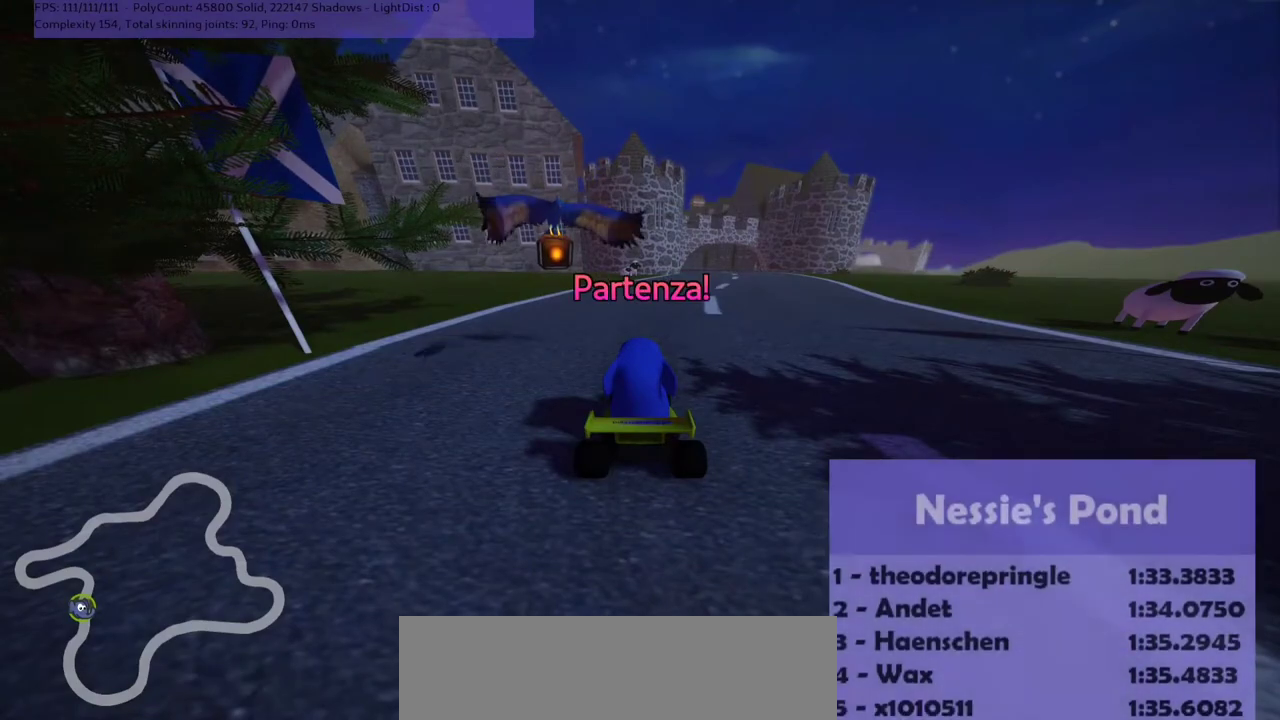
{"keys": ["up"], "events": []}
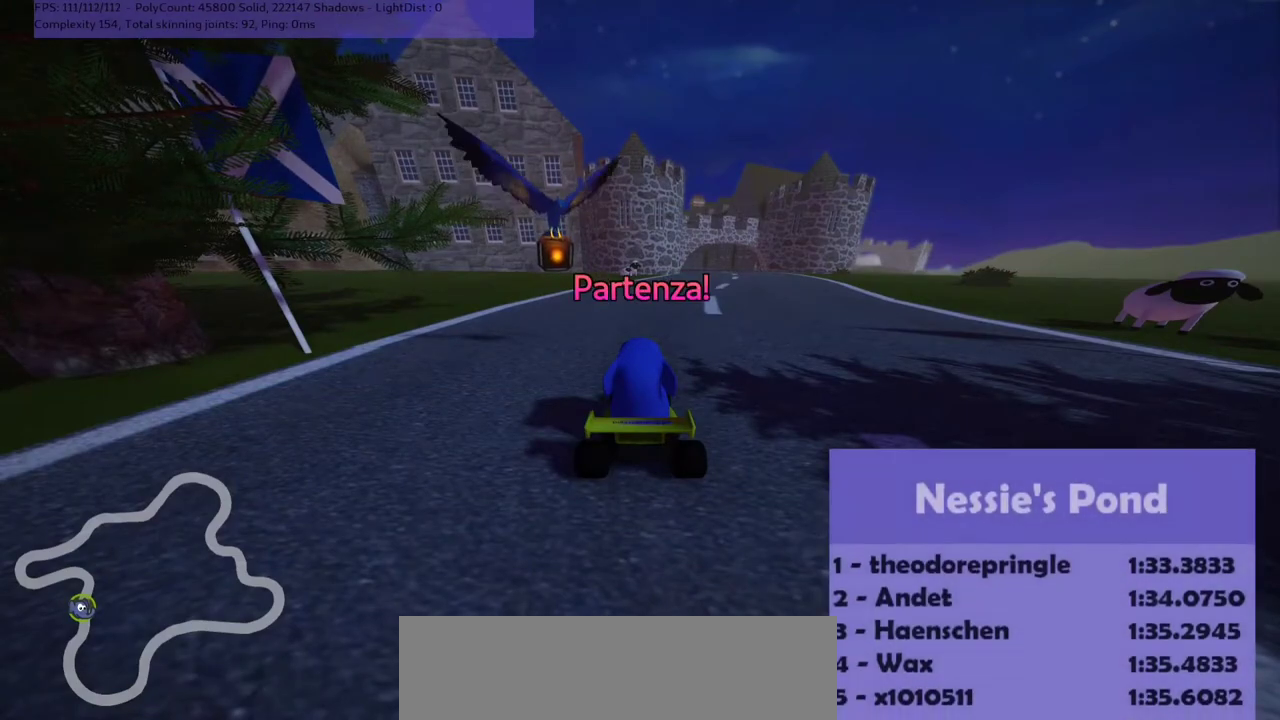
{"keys": ["right", "up"], "events": [[233, "right", "down"]]}
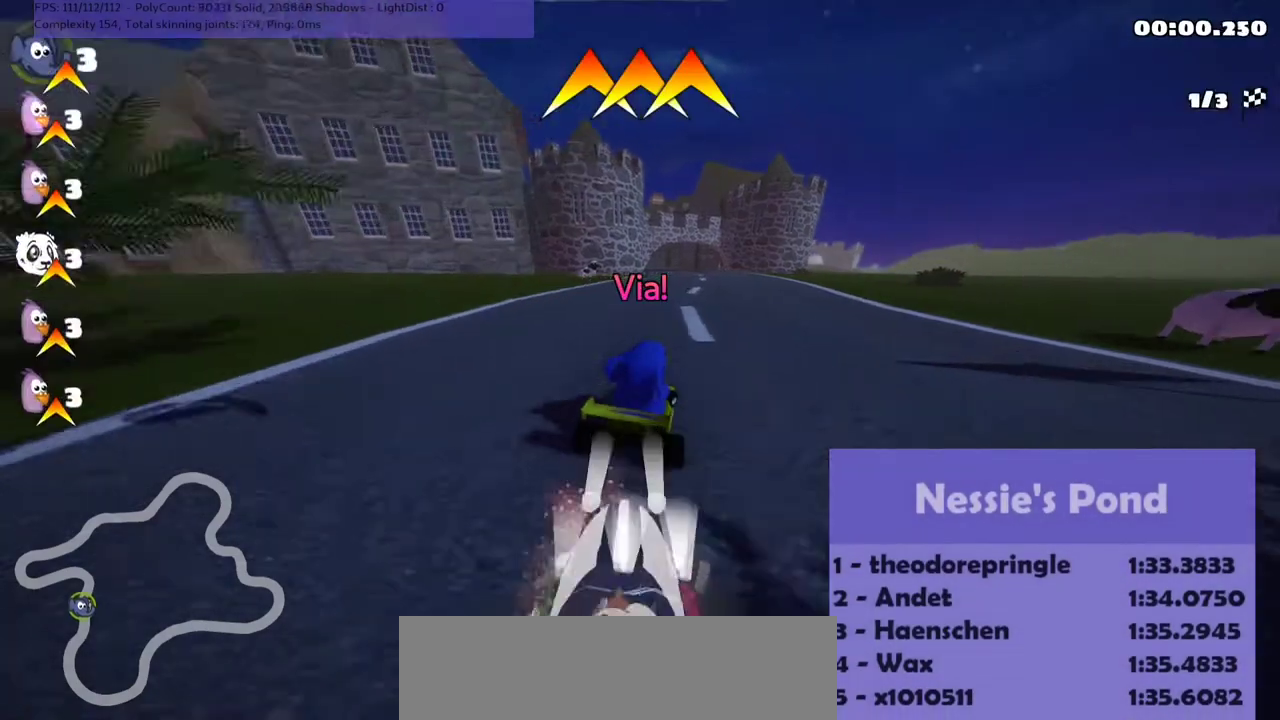
{"keys": ["m", "right", "up"], "events": [[100, "right", "up"], [133, "left", "down"], [167, "m", "down"], [233, "right", "down"], [267, "left", "up"]]}
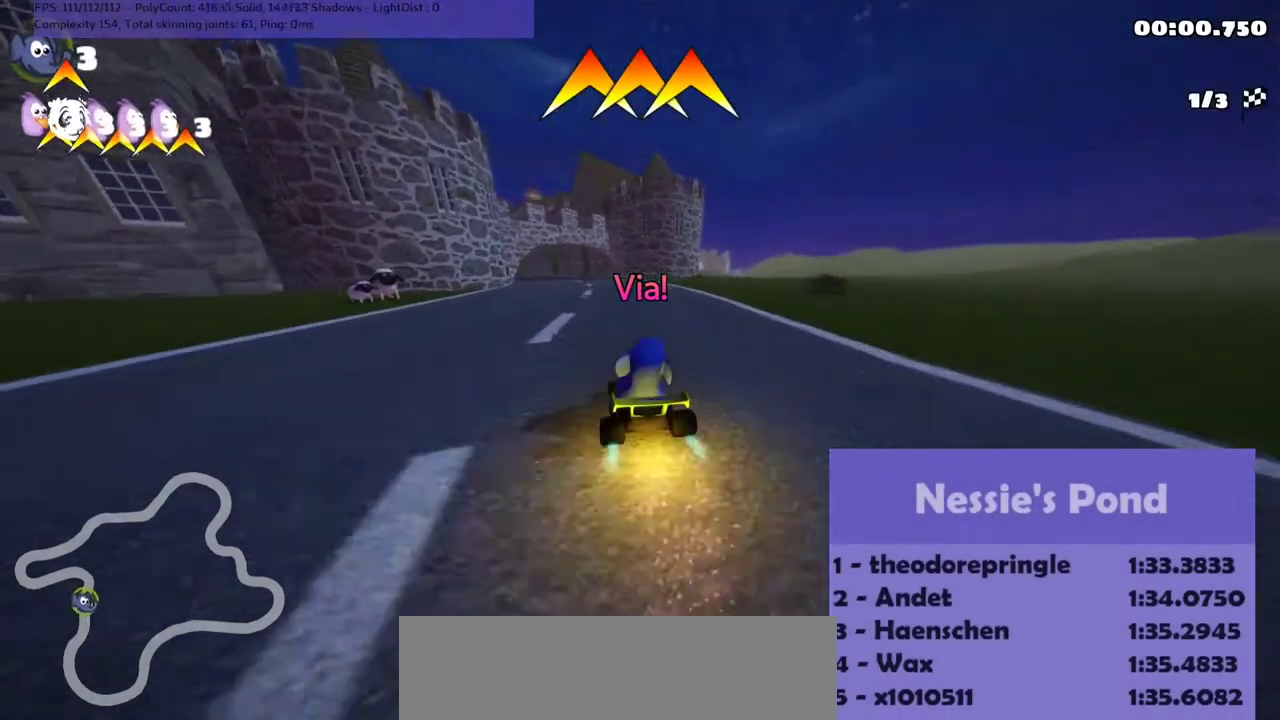
{"keys": ["m", "right", "up"], "events": [[133, "left", "down"], [167, "left", "up"]]}
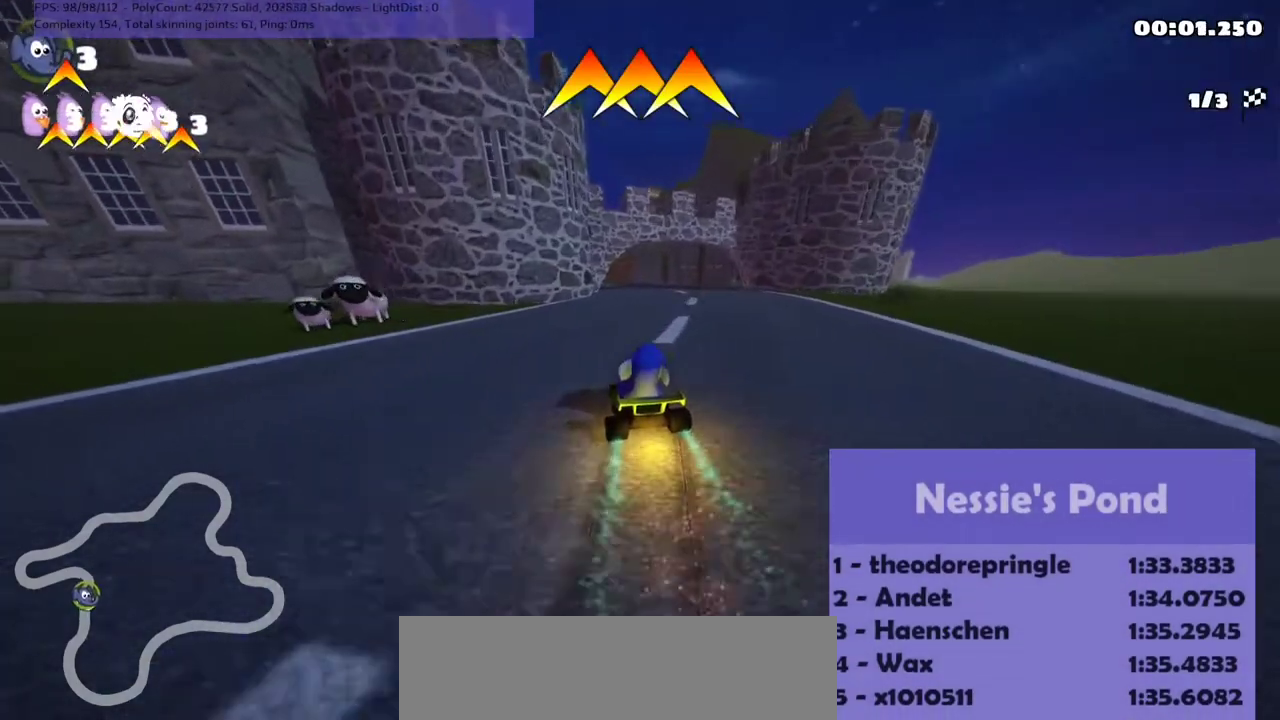
{"keys": ["m", "right", "up"], "events": []}
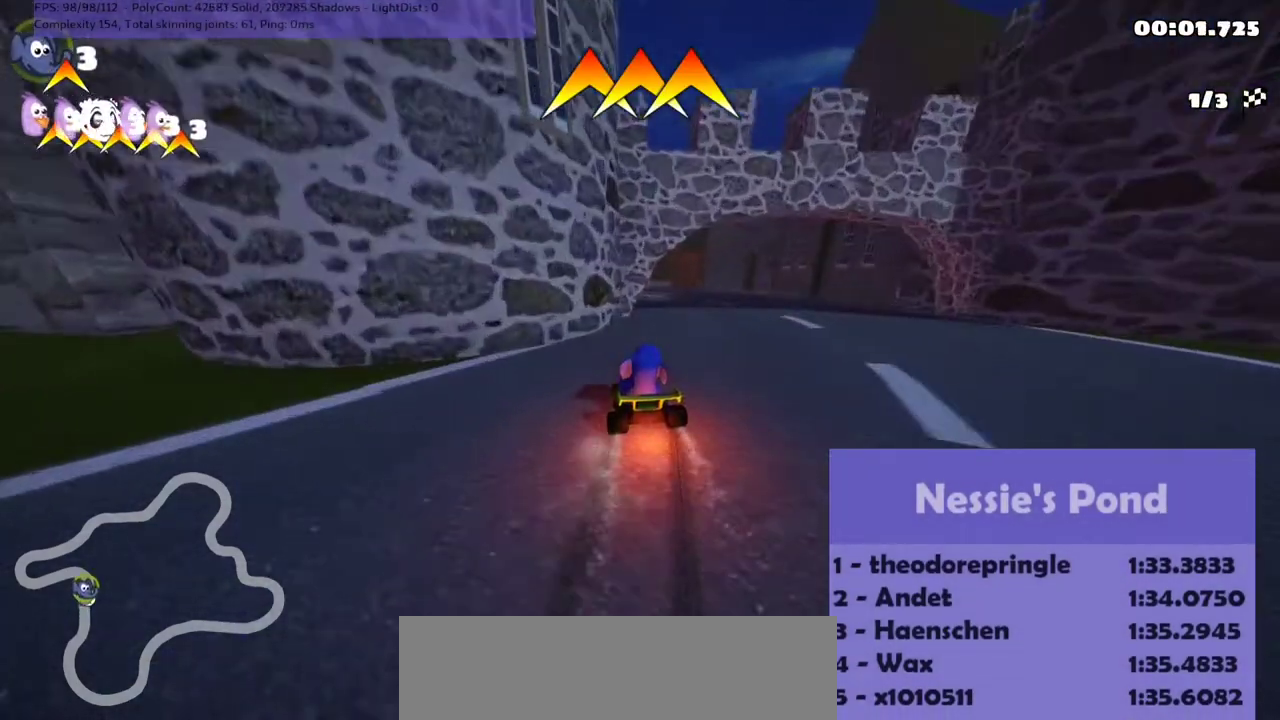
{"keys": ["left", "up"], "events": [[100, "m", "up"], [200, "left", "down"], [200, "right", "up"]]}
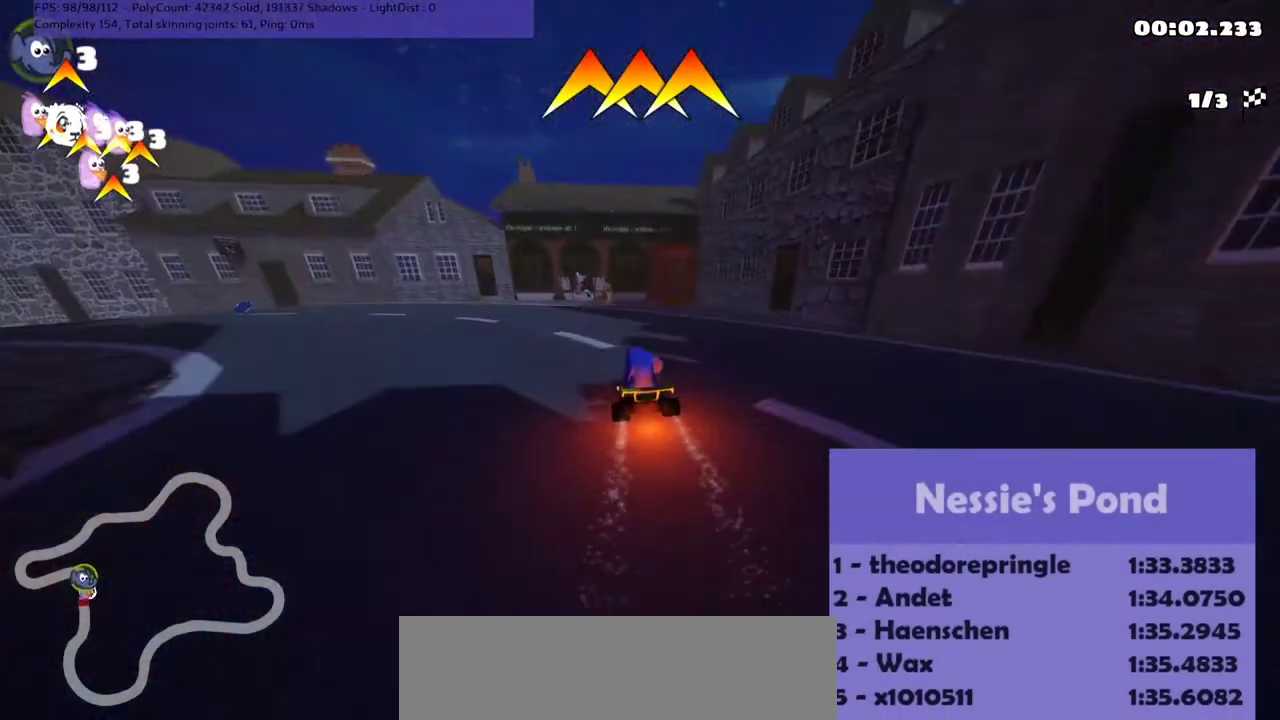
{"keys": ["up"], "events": [[100, "m", "down"], [433, "m", "up"], [500, "left", "up"]]}
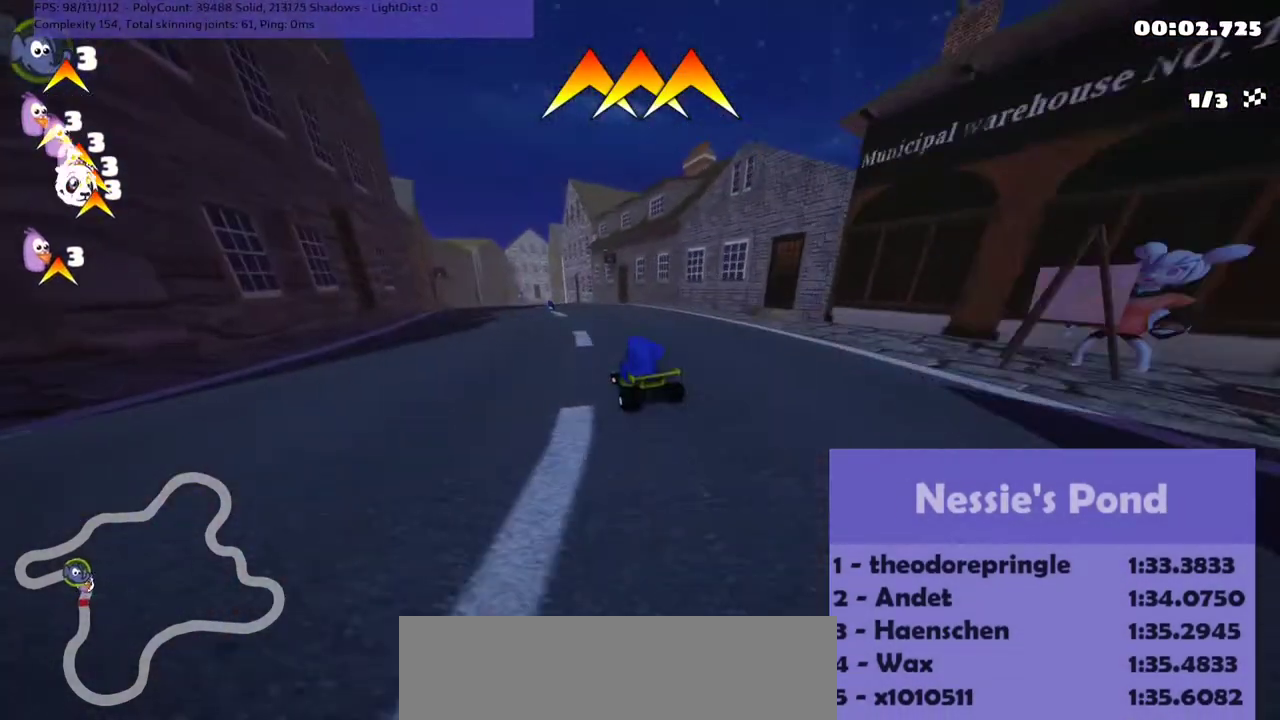
{"keys": ["left", "n", "up"], "events": [[100, "right", "down"], [200, "m", "down"], [300, "m", "up"], [300, "right", "up"], [467, "left", "down"], [500, "n", "down"]]}
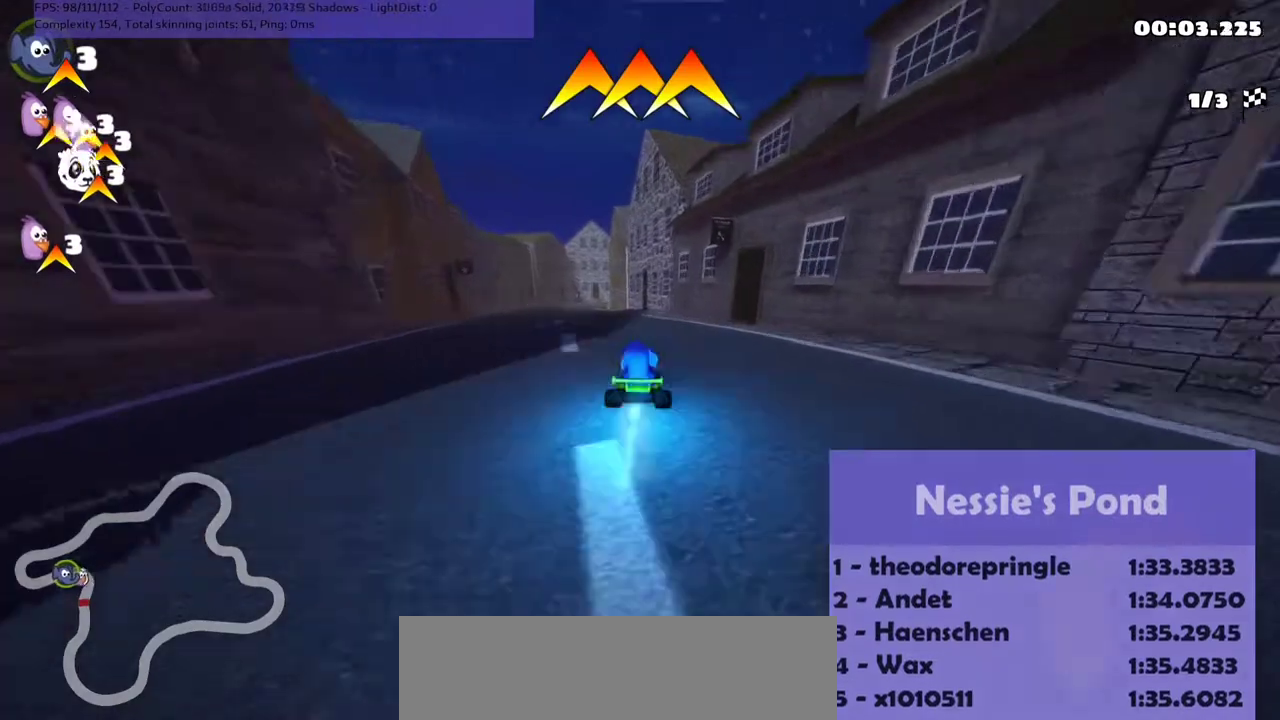
{"keys": ["left", "m", "right", "up"], "events": [[100, "n", "up"], [333, "left", "up"], [333, "right", "down"], [367, "m", "down"], [500, "left", "down"]]}
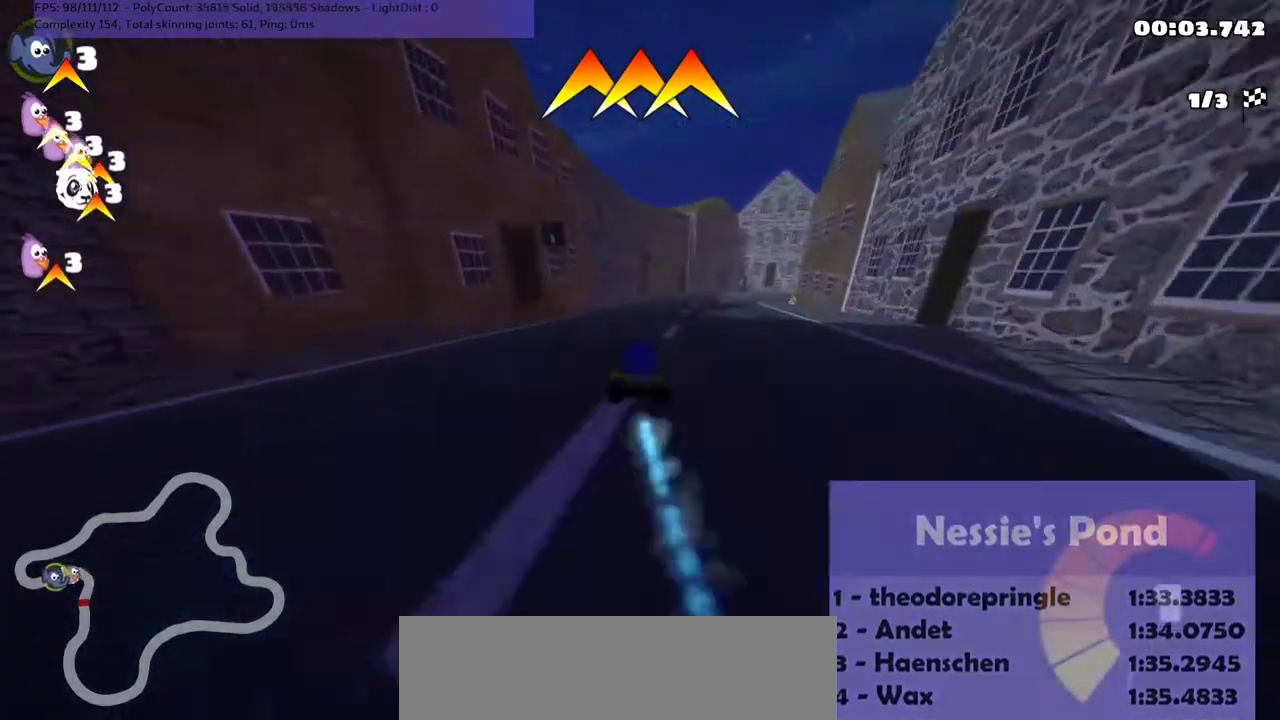
{"keys": ["left", "m", "right", "up"], "events": [[33, "right", "up"], [167, "right", "down"], [233, "right", "up"], [467, "right", "down"]]}
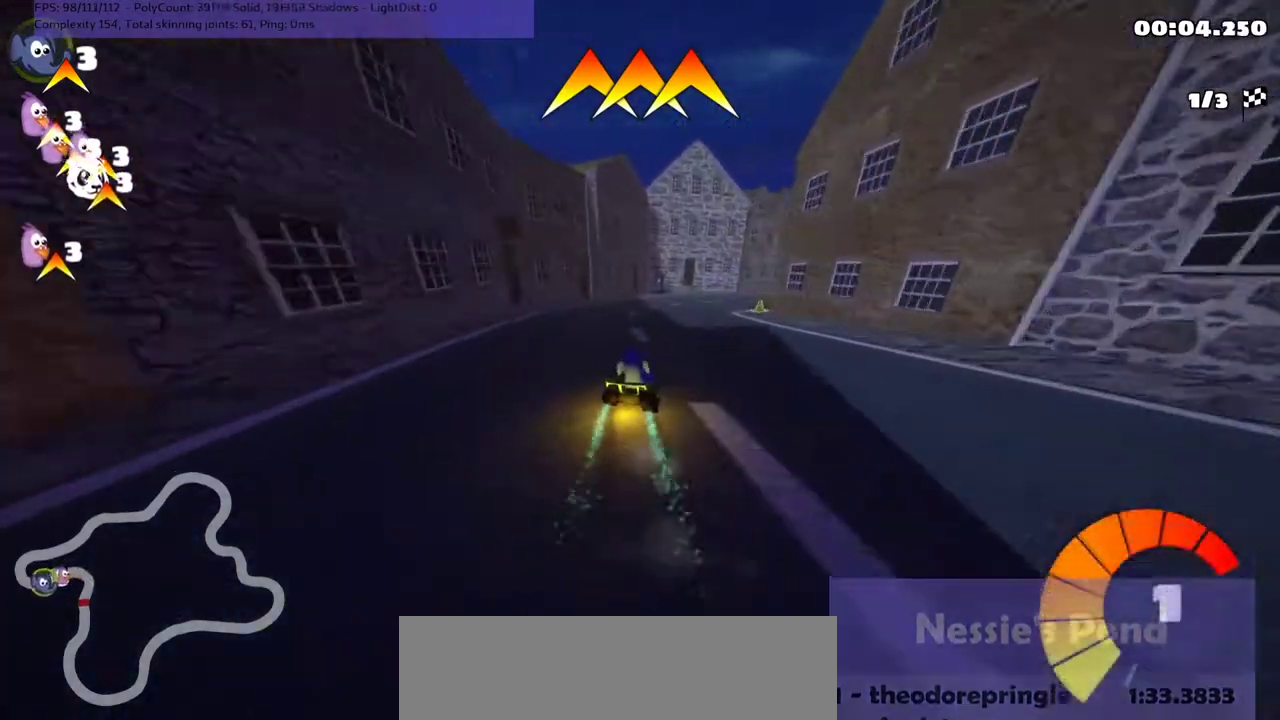
{"keys": ["left", "m", "right", "up"], "events": [[233, "right", "up"], [300, "right", "down"]]}
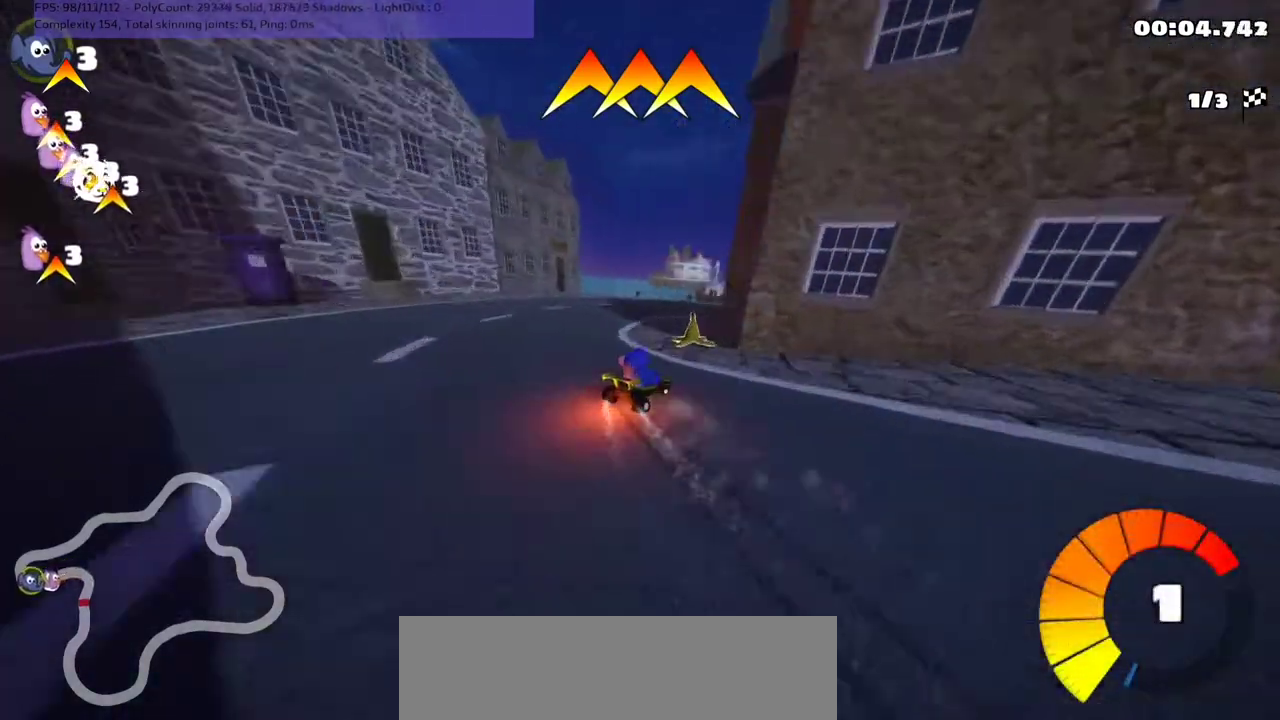
{"keys": ["right", "up"], "events": [[300, "left", "up"], [300, "m", "up"], [300, "n", "down"], [300, "right", "up"], [367, "n", "up"], [467, "right", "down"]]}
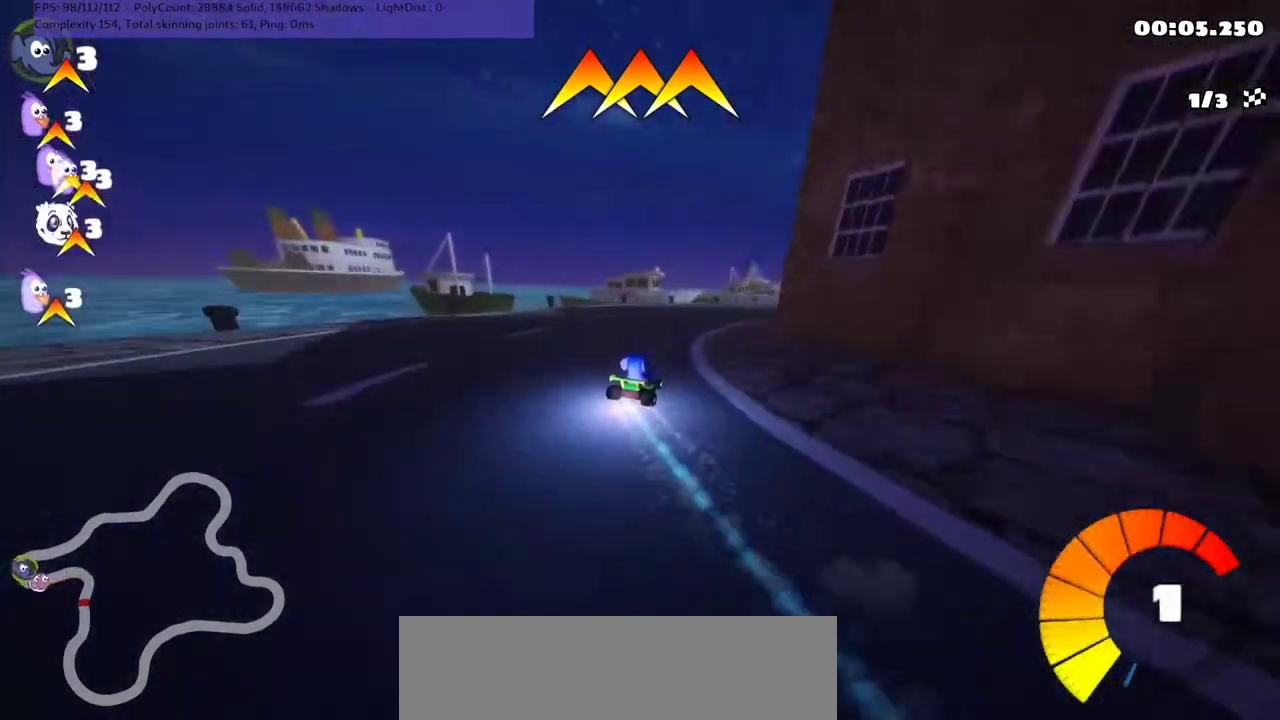
{"keys": ["m", "right", "up"], "events": [[133, "right", "up"], [333, "m", "down"], [333, "right", "down"]]}
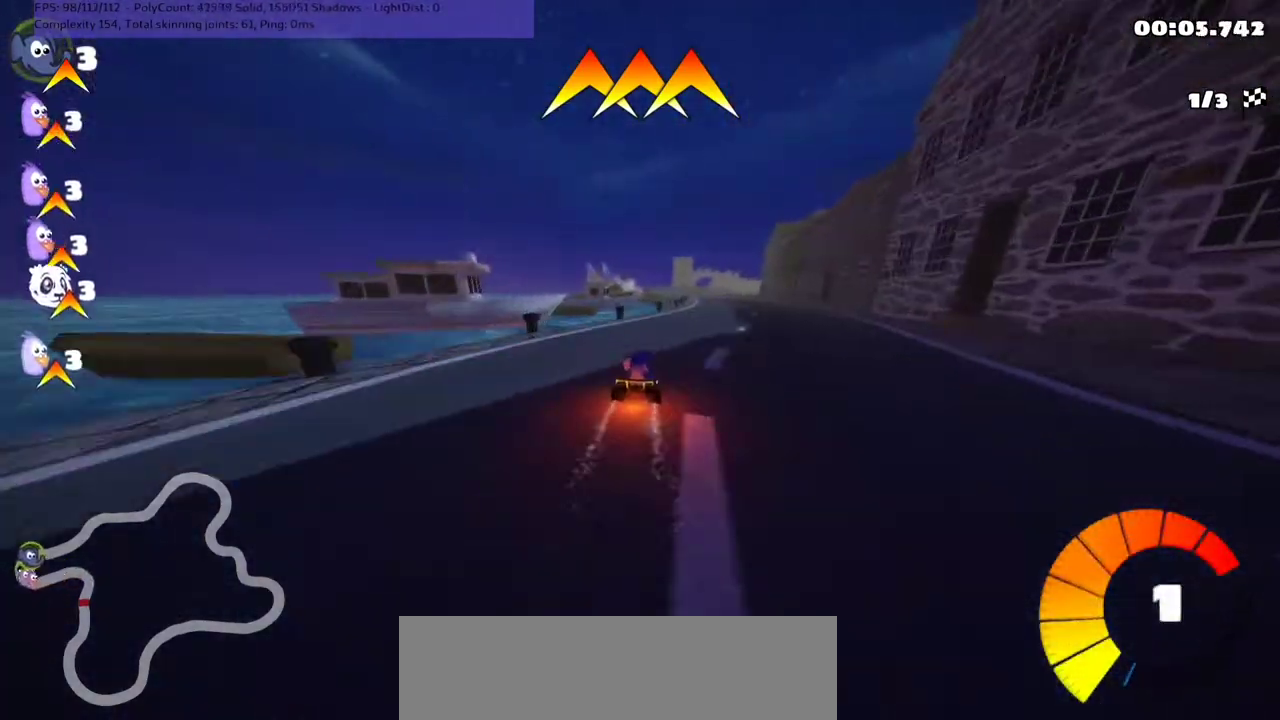
{"keys": ["m", "right", "up"], "events": [[133, "m", "up"], [133, "right", "up"], [333, "m", "down"], [367, "left", "down"], [500, "left", "up"], [500, "right", "down"]]}
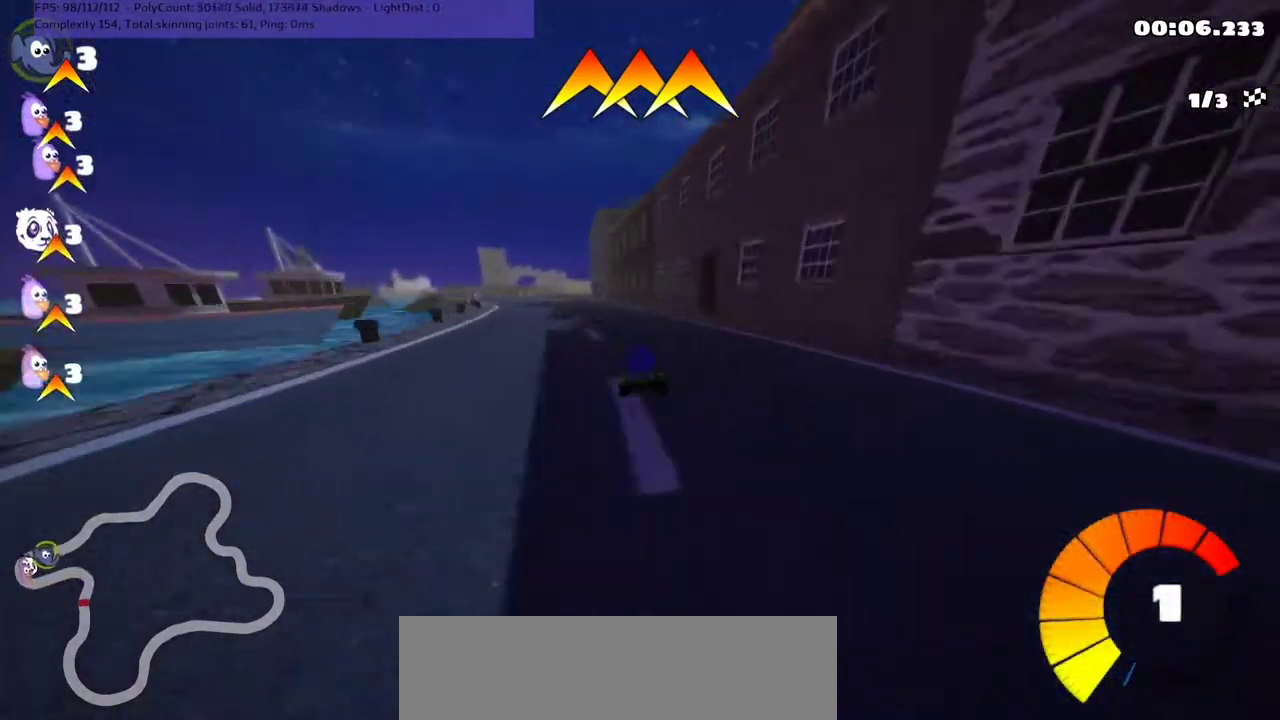
{"keys": ["m", "right", "up"], "events": [[300, "left", "down"], [333, "left", "up"]]}
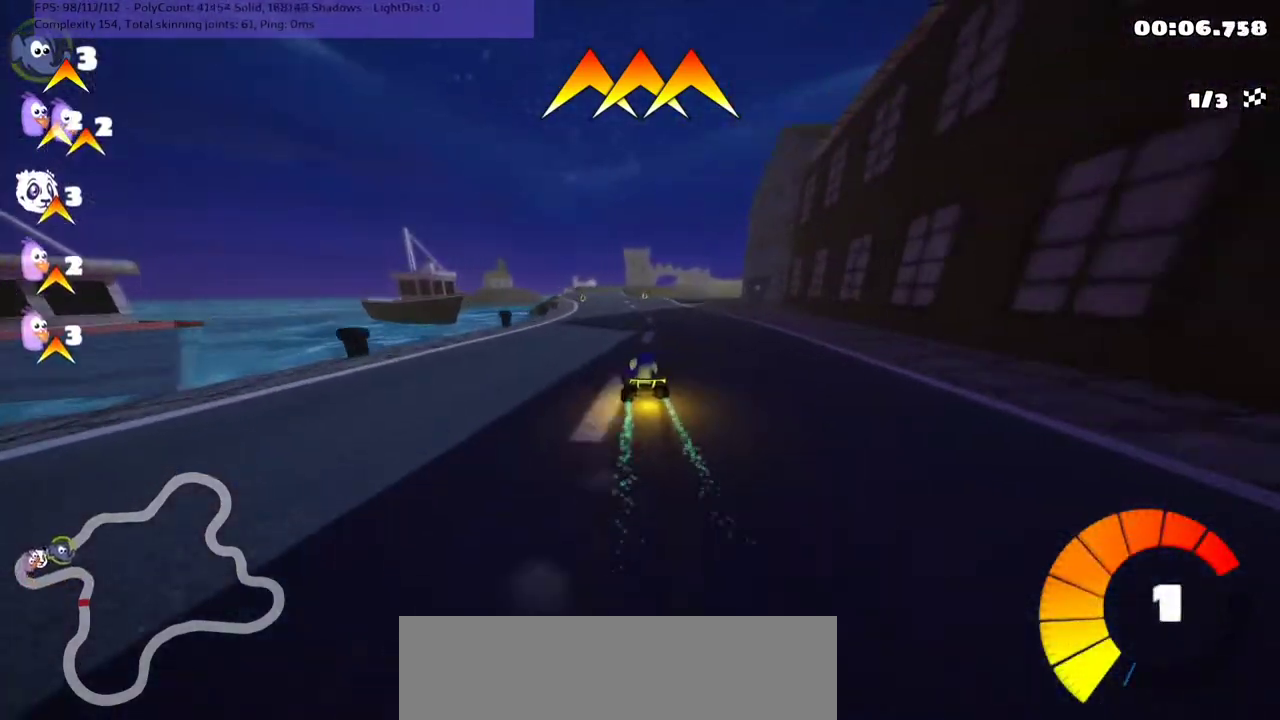
{"keys": ["m", "right", "up"], "events": []}
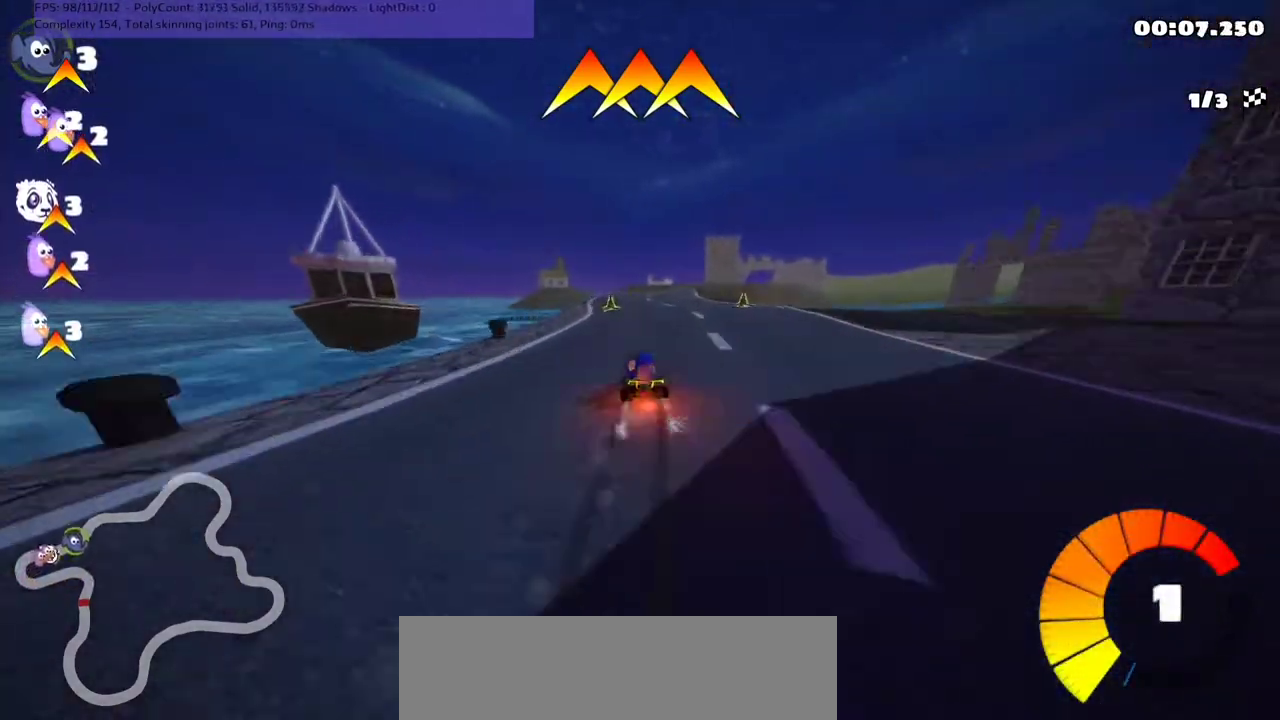
{"keys": ["up"], "events": [[167, "n", "down"], [233, "m", "up"], [333, "n", "up"], [333, "right", "up"]]}
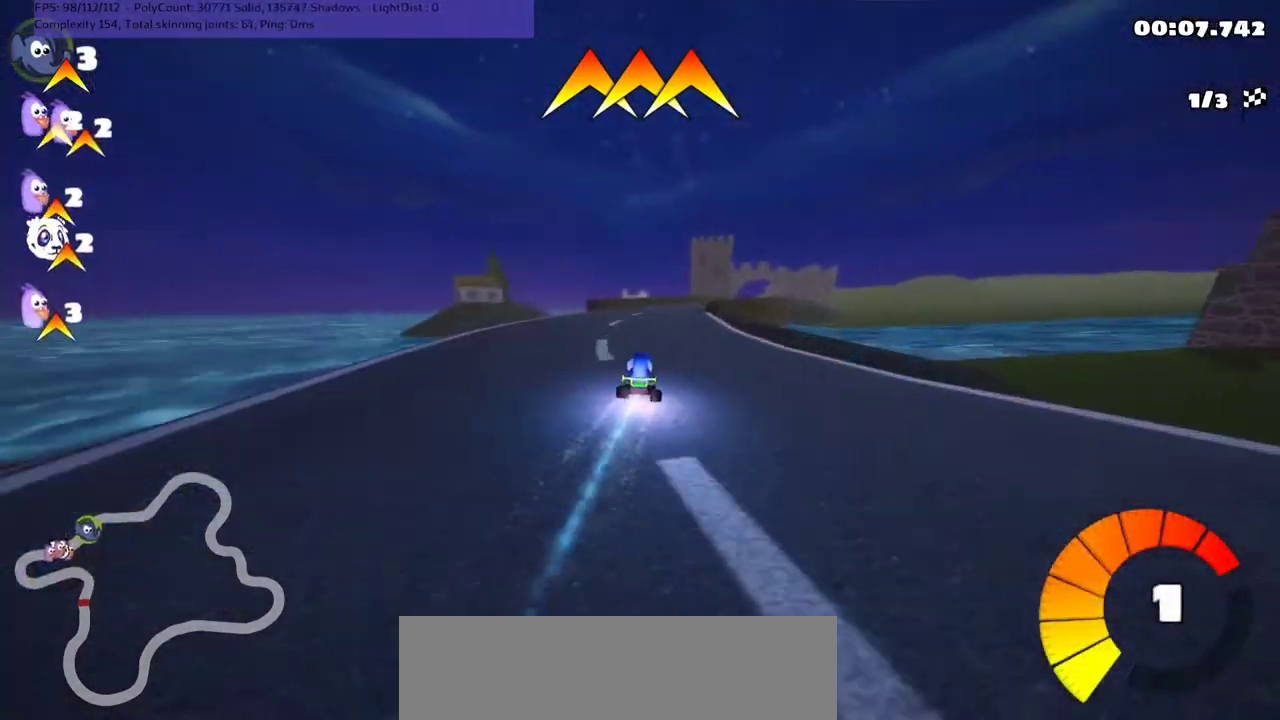
{"keys": ["left", "m", "up"], "events": [[367, "m", "down"], [367, "right", "down"], [467, "left", "down"], [500, "right", "up"]]}
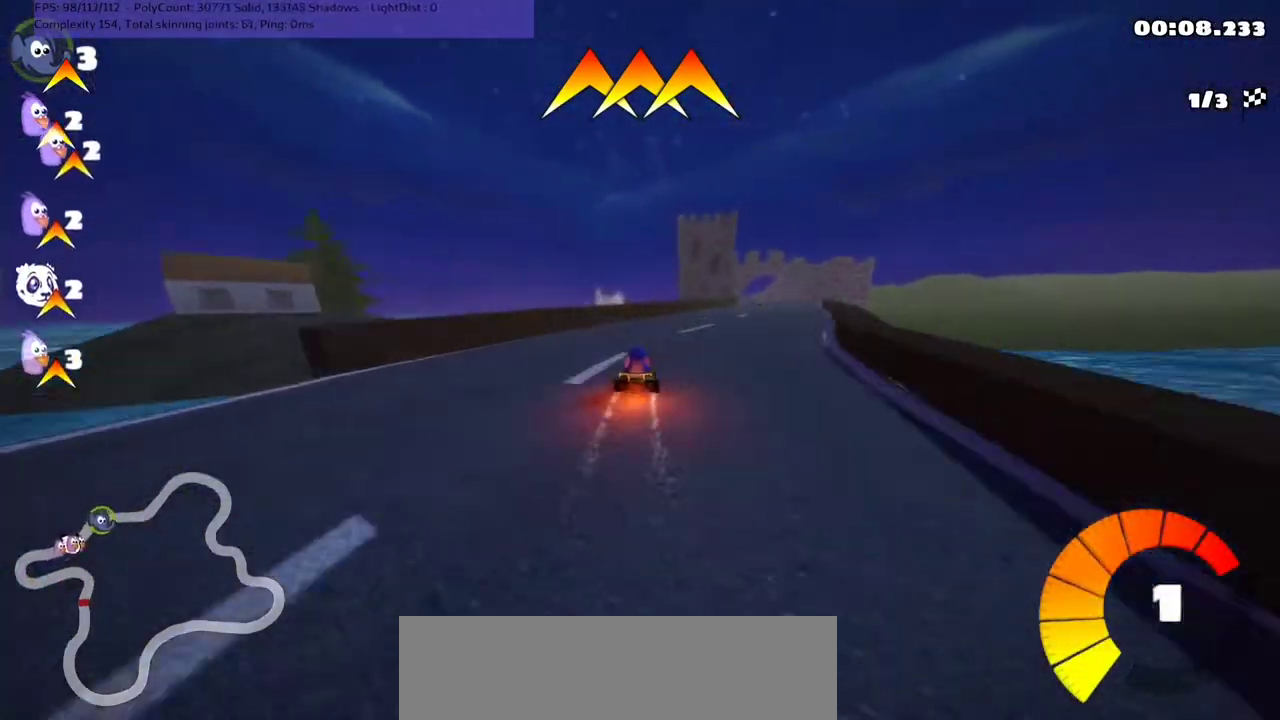
{"keys": ["left", "m", "up"], "events": [[200, "right", "down"], [433, "right", "up"]]}
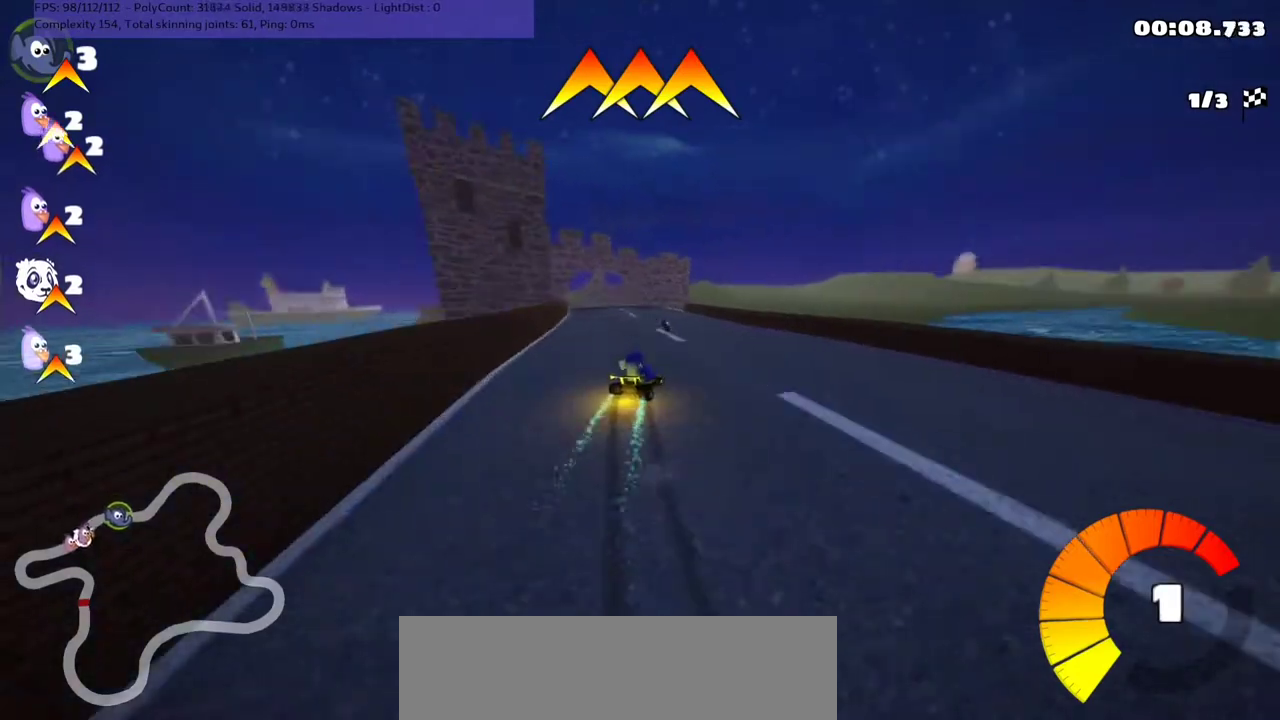
{"keys": ["left", "up"], "events": [[300, "m", "up"]]}
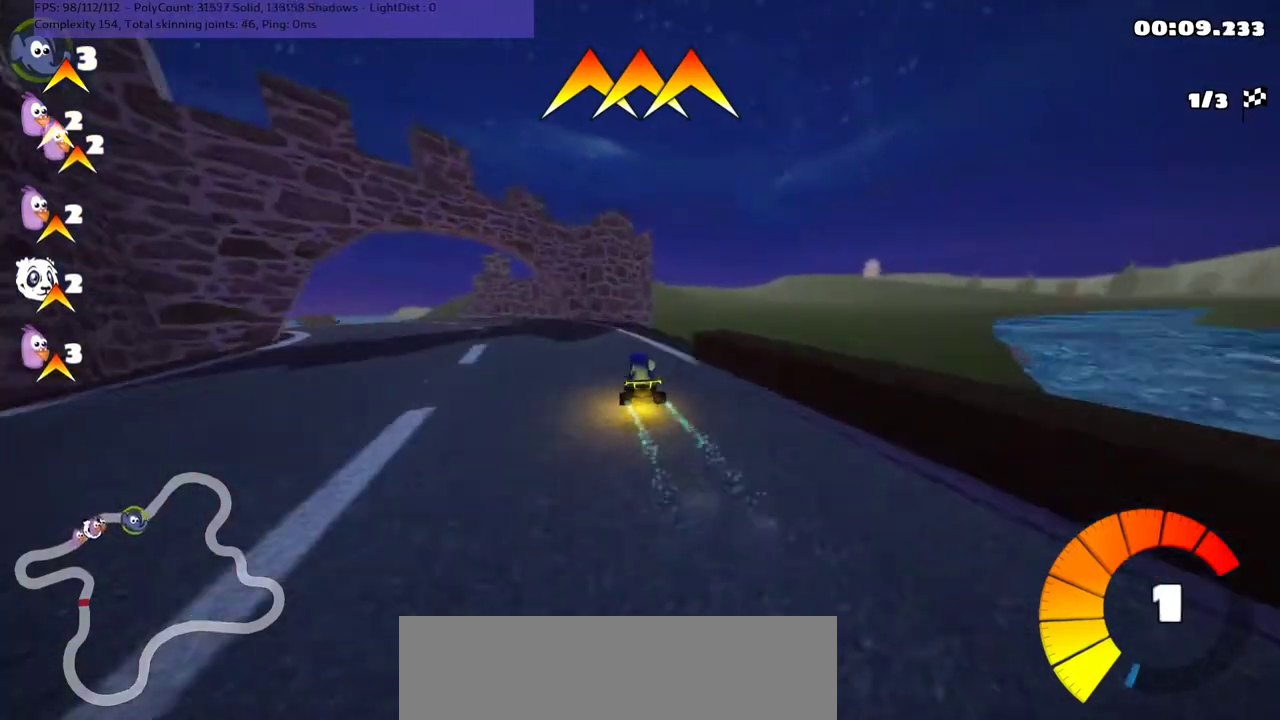
{"keys": ["left", "m", "up"], "events": [[133, "n", "down"], [267, "n", "up"], [300, "left", "up"], [400, "left", "down"], [467, "m", "down"]]}
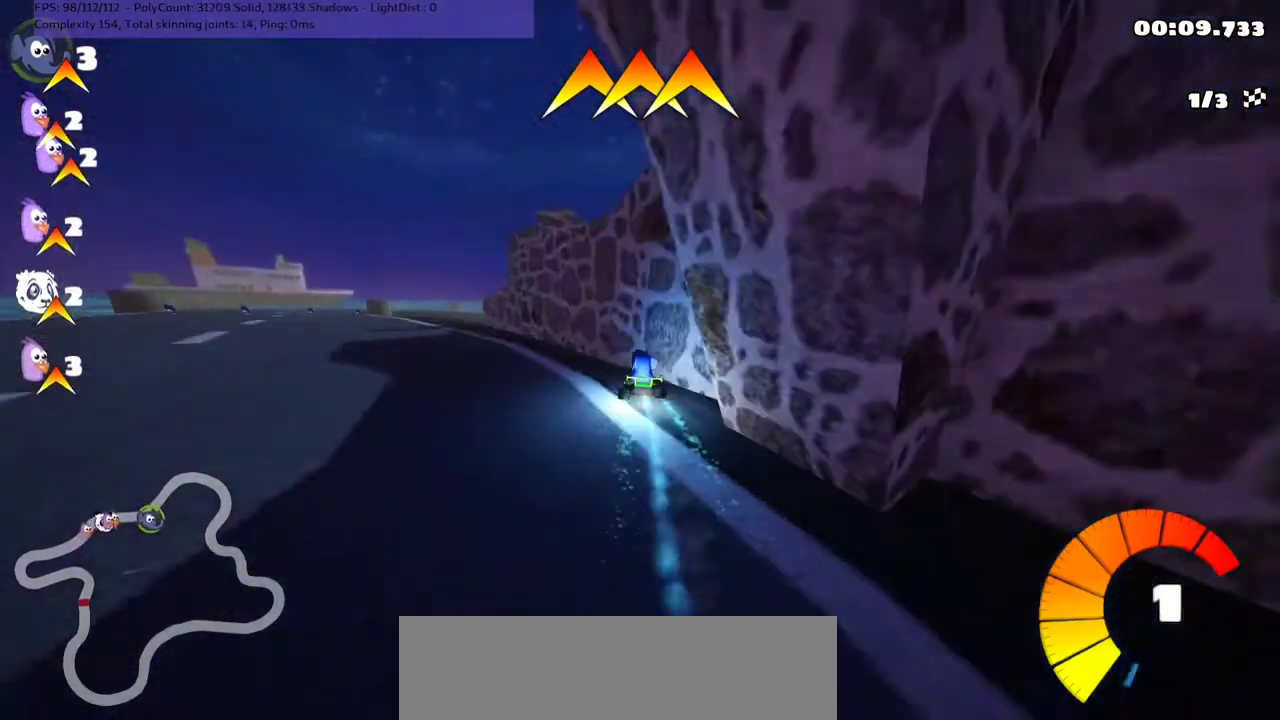
{"keys": ["up"], "events": [[133, "m", "up"], [500, "left", "up"]]}